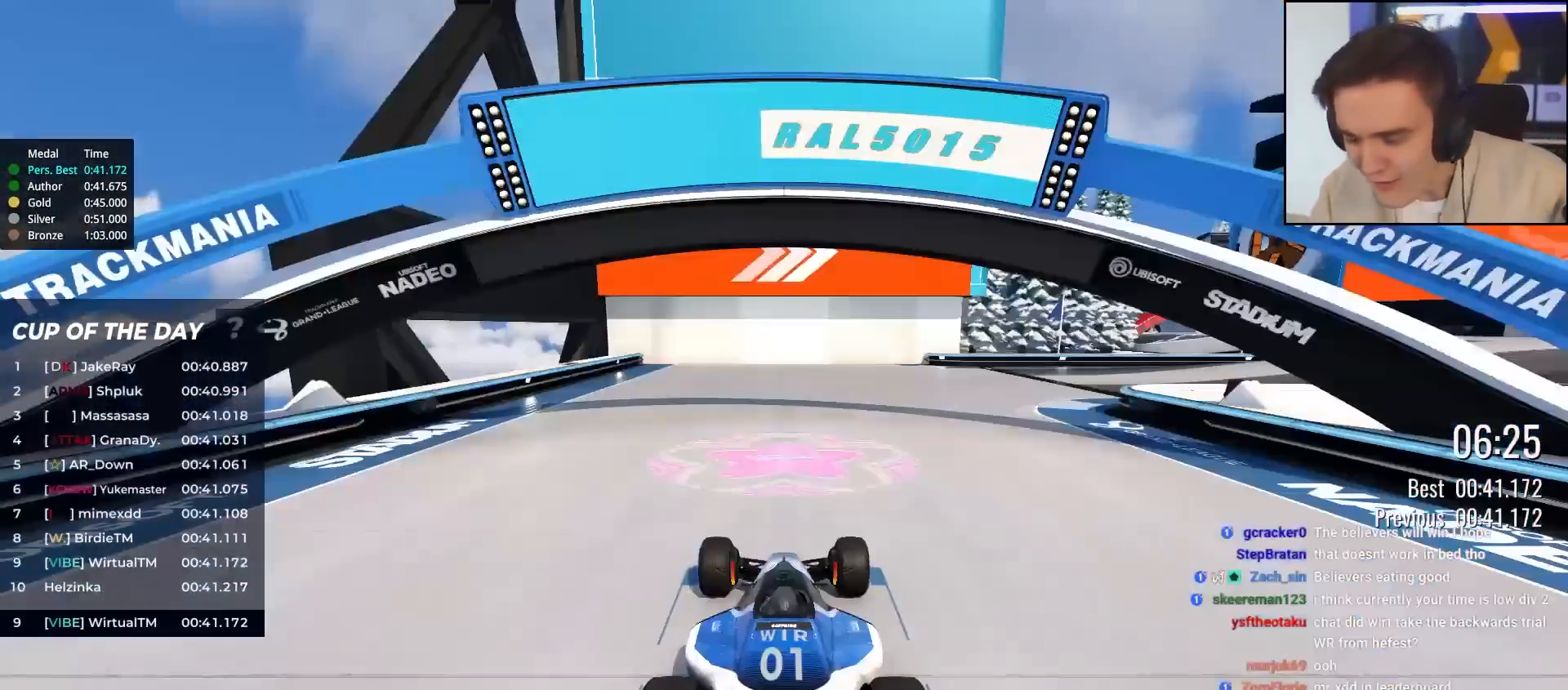
Gameplay with keyboard; each line is a JSON object with the keys held at the frame after it. "events" lists presses ("down") and releases ("up") of "brake", "down", "left", "right" and "up" between this image and that frame as [ms after this image, input, new state], when the widget could be followed in between. No other keys are recorded. Mouse input is not recorded. Key names are as the overlay labels them; some are game actions (e.g. jump) rather than physical keys.
{"keys": ["up"], "events": []}
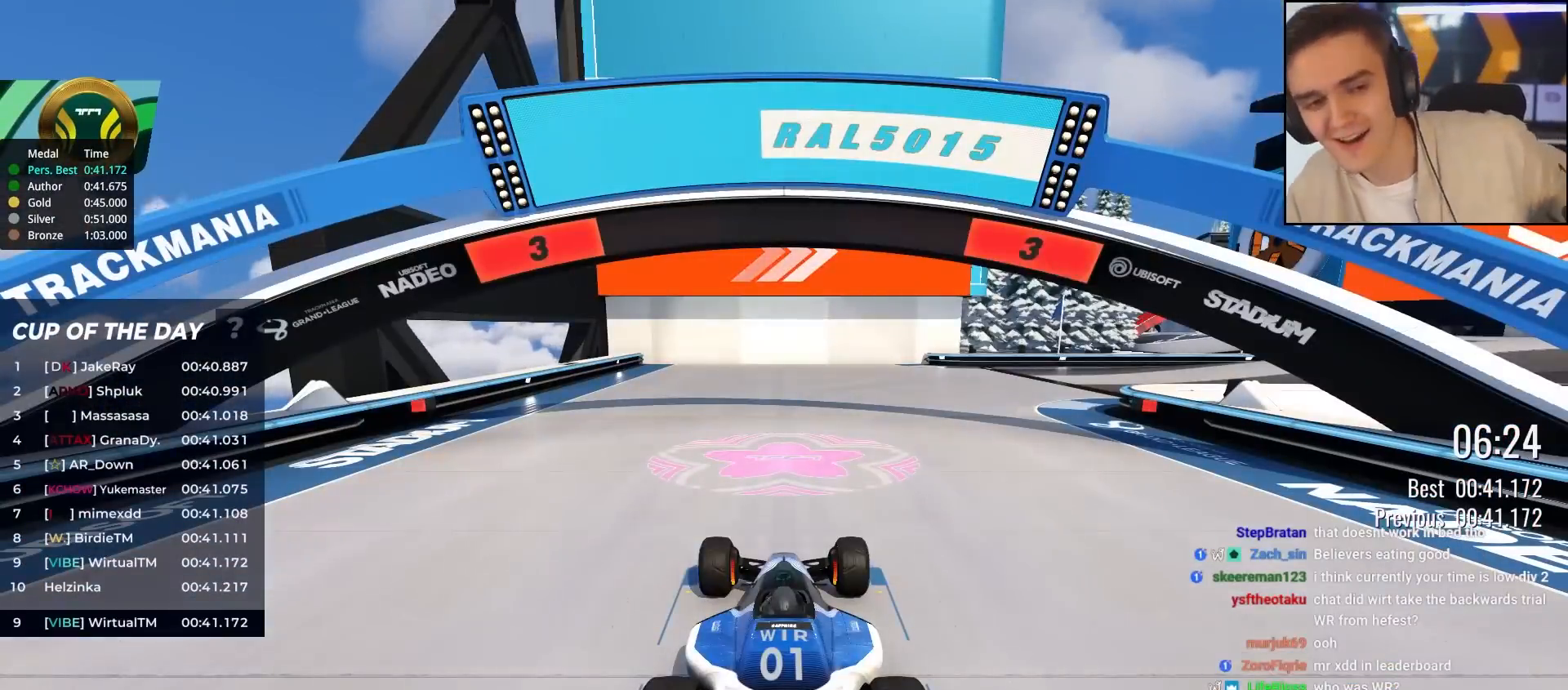
{"keys": ["up"], "events": []}
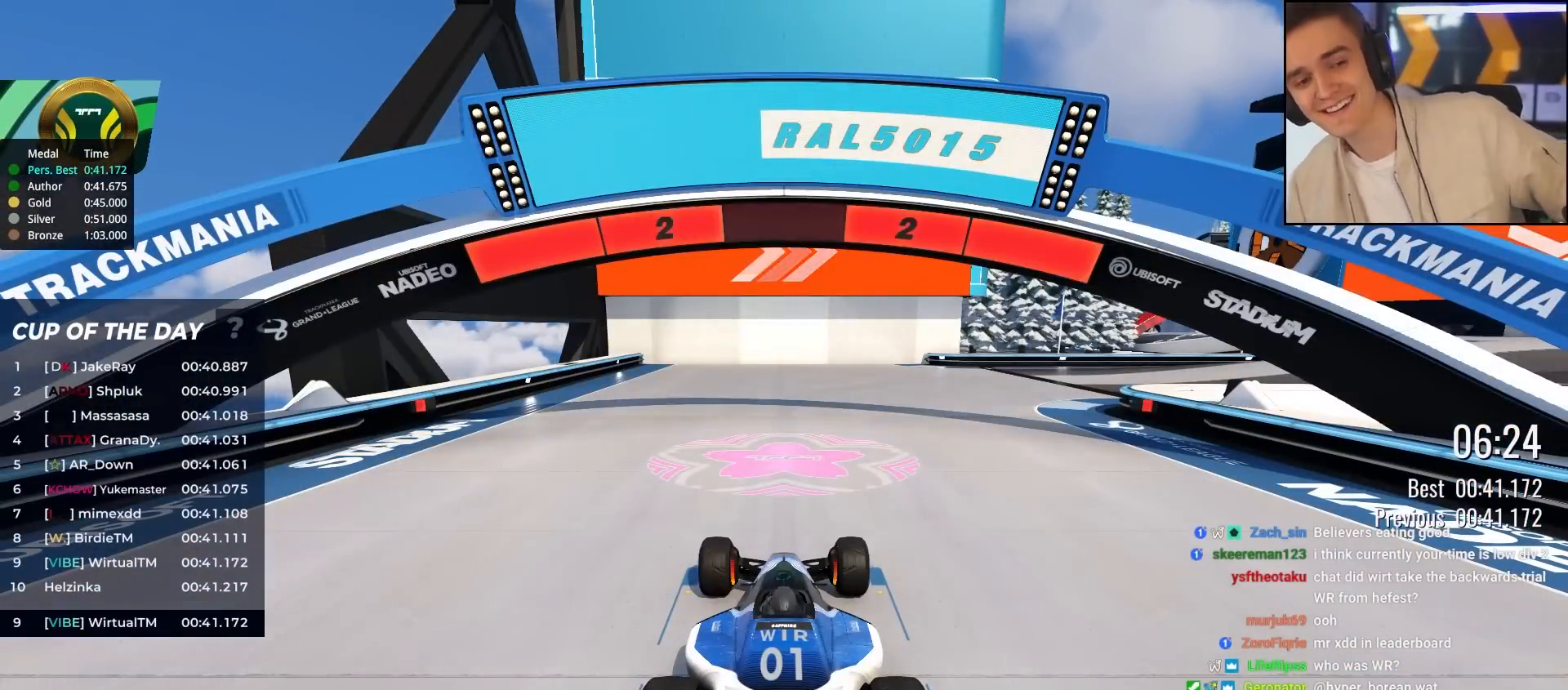
{"keys": ["up"], "events": []}
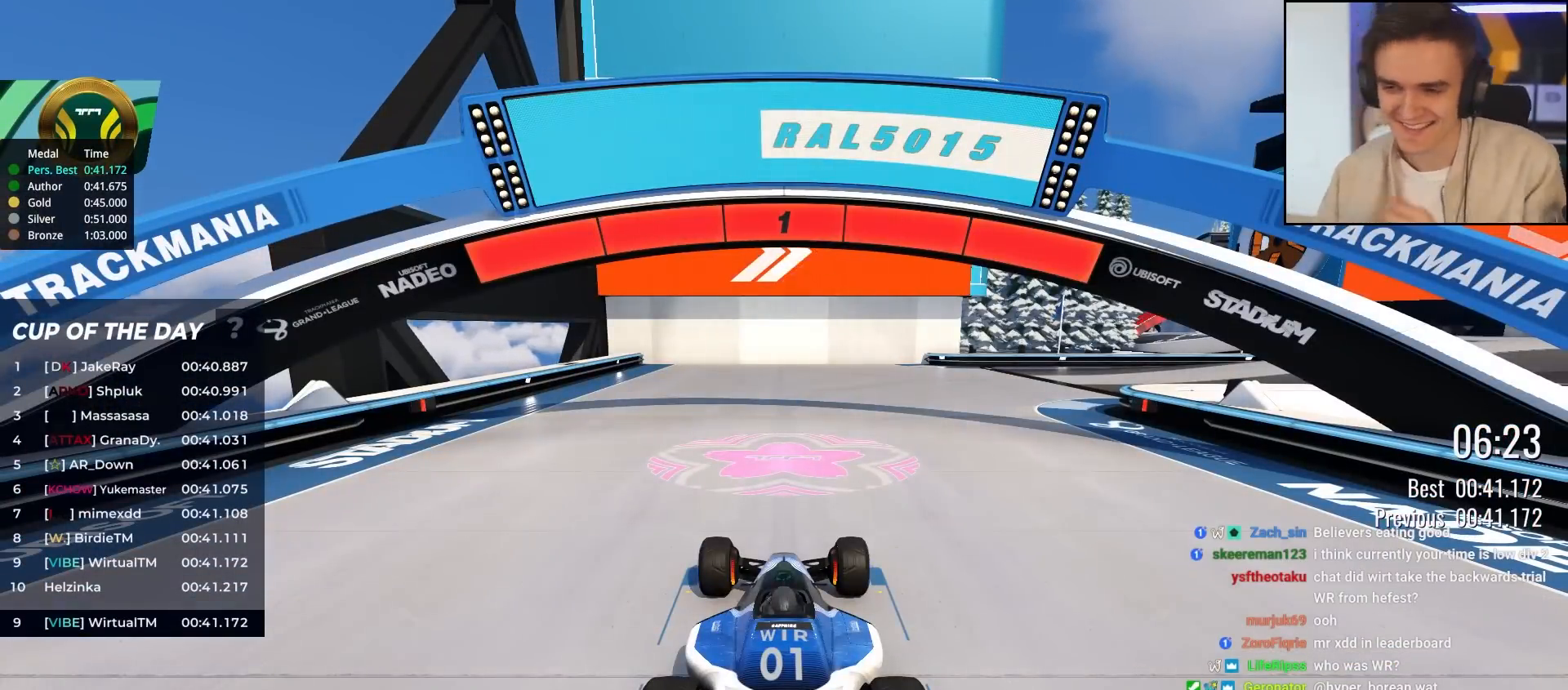
{"keys": ["right", "up"], "events": [[400, "right", "down"]]}
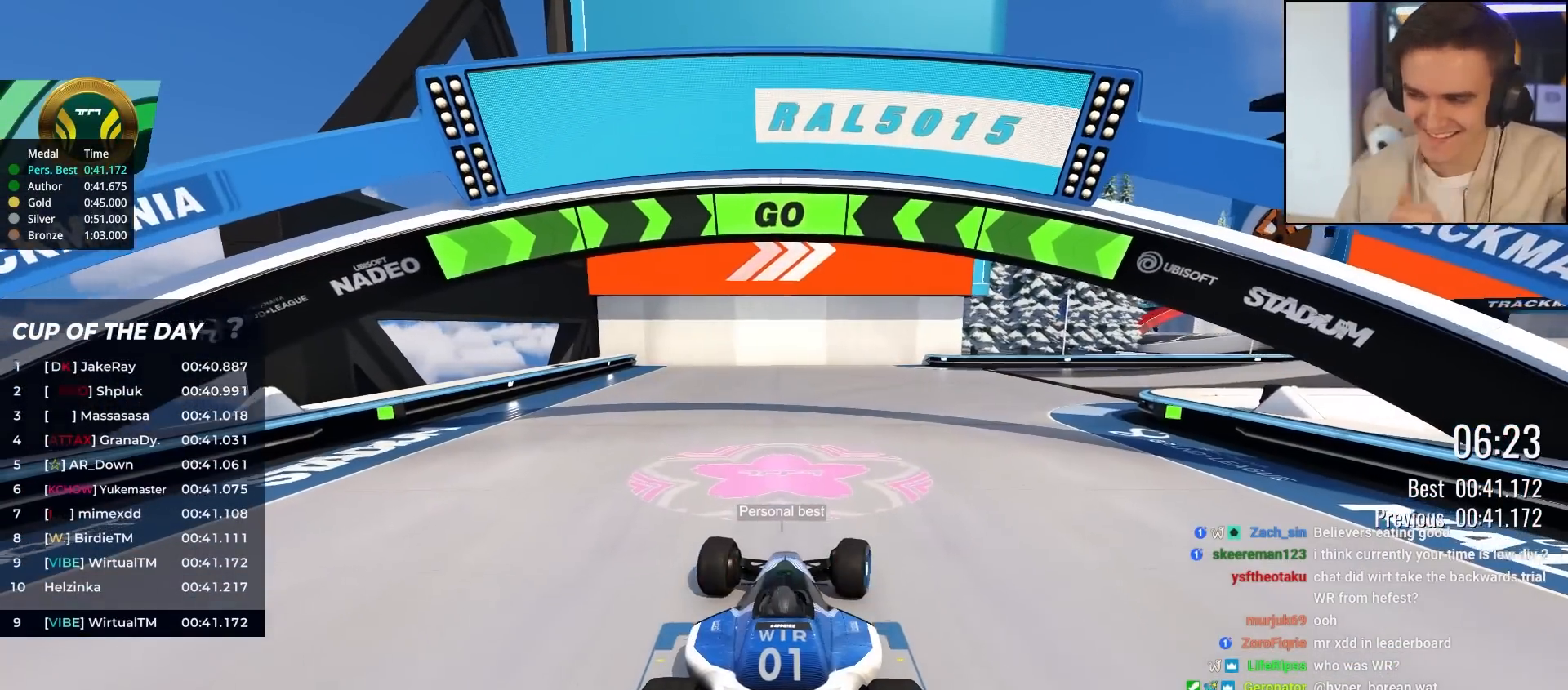
{"keys": ["up"], "events": [[83, "right", "up"], [233, "right", "down"], [367, "right", "up"]]}
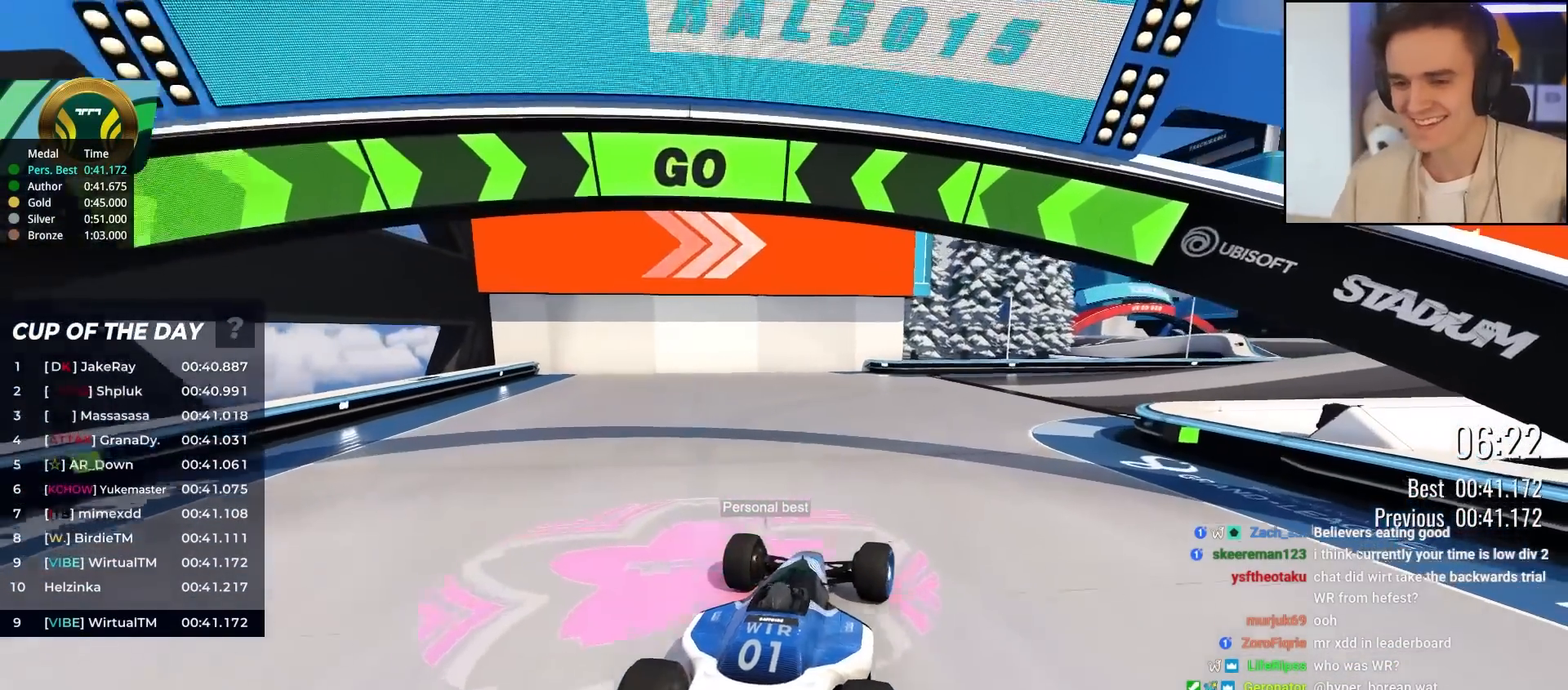
{"keys": ["up"], "events": [[17, "right", "down"], [100, "right", "up"], [233, "right", "down"], [333, "right", "up"]]}
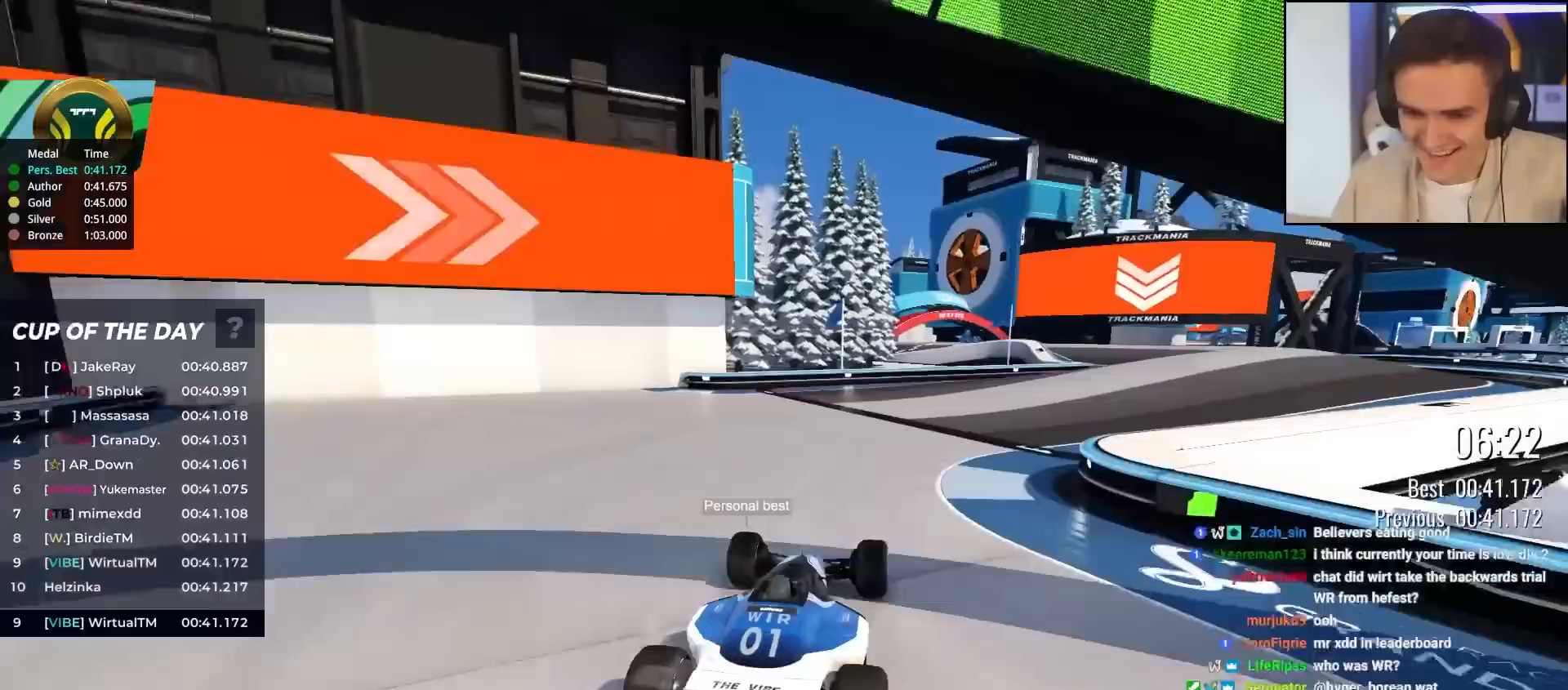
{"keys": ["up"], "events": [[67, "right", "down"], [167, "right", "up"], [250, "right", "down"], [400, "right", "up"]]}
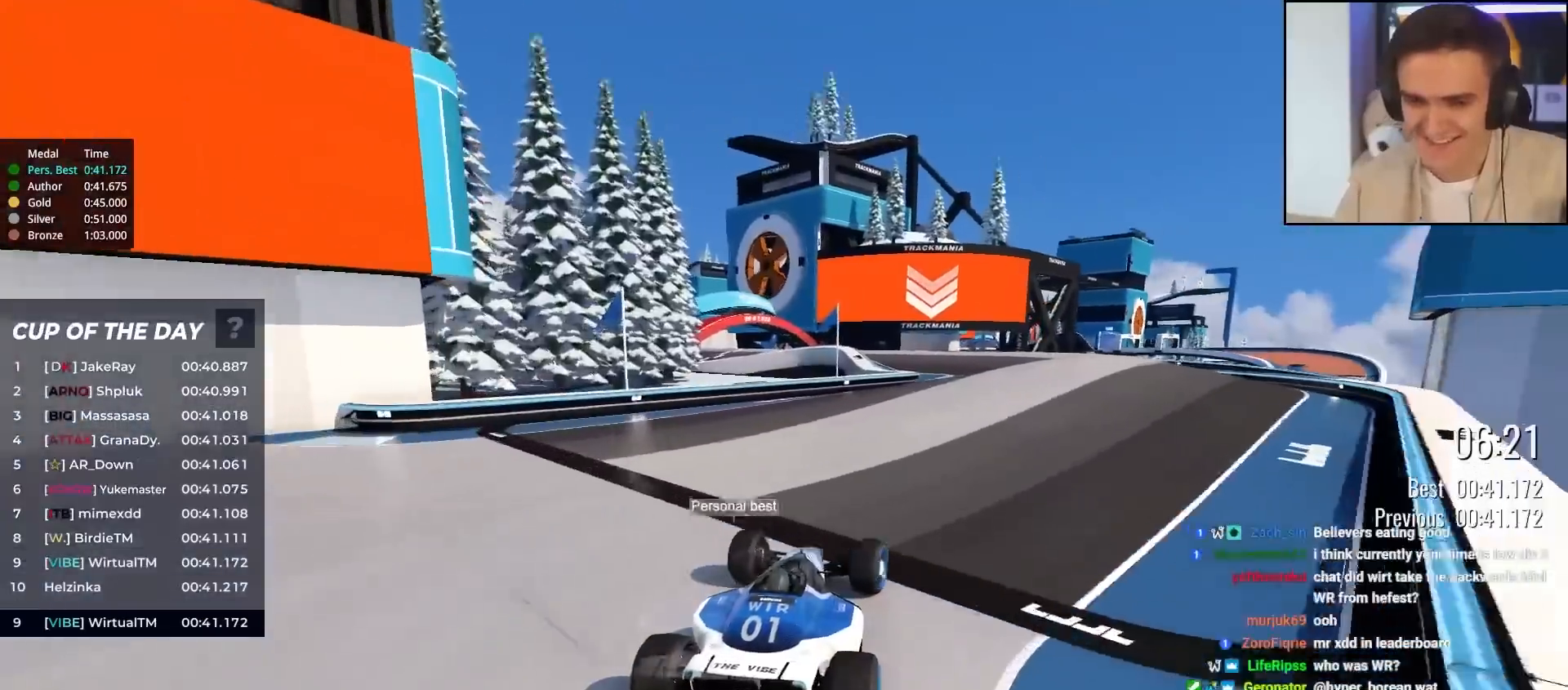
{"keys": ["up"], "events": [[183, "right", "down"], [283, "right", "up"]]}
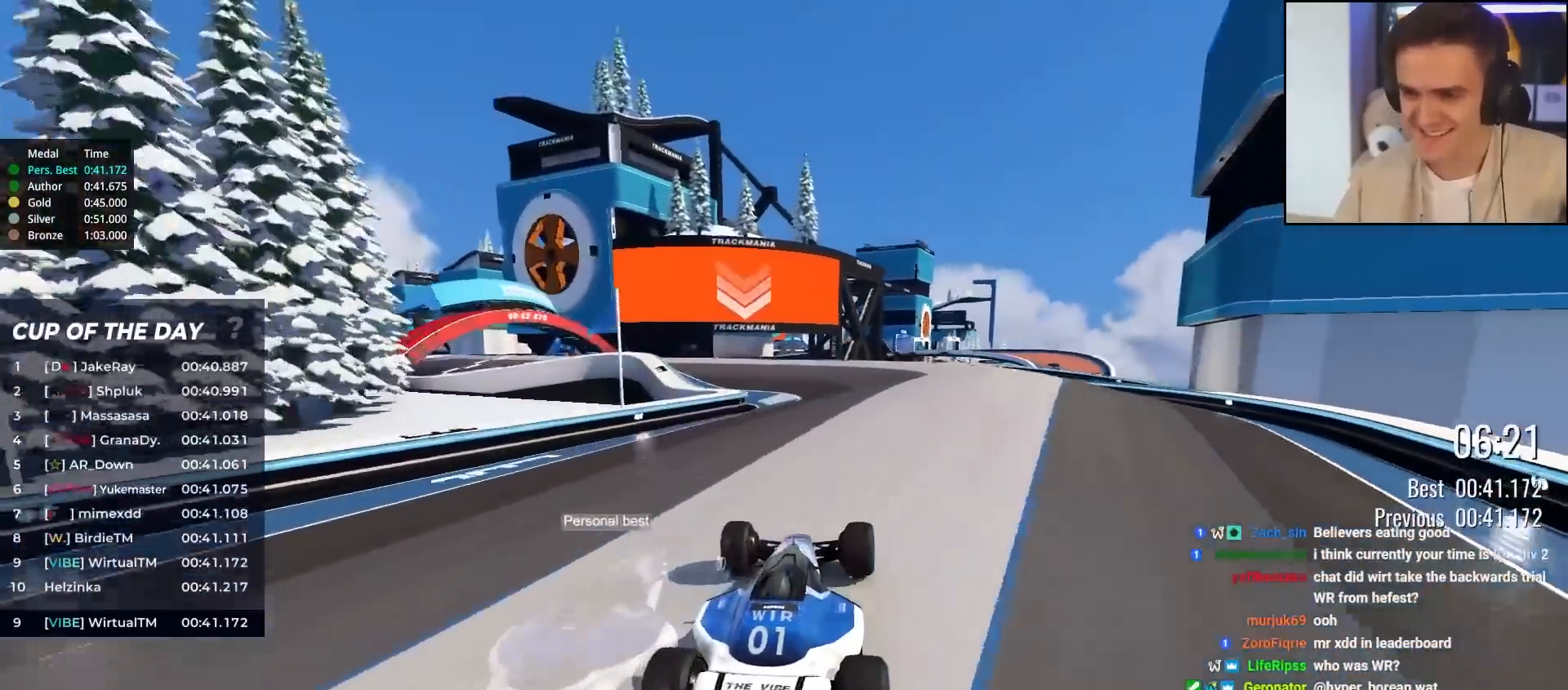
{"keys": ["up"], "events": [[200, "left", "down"], [250, "left", "up"]]}
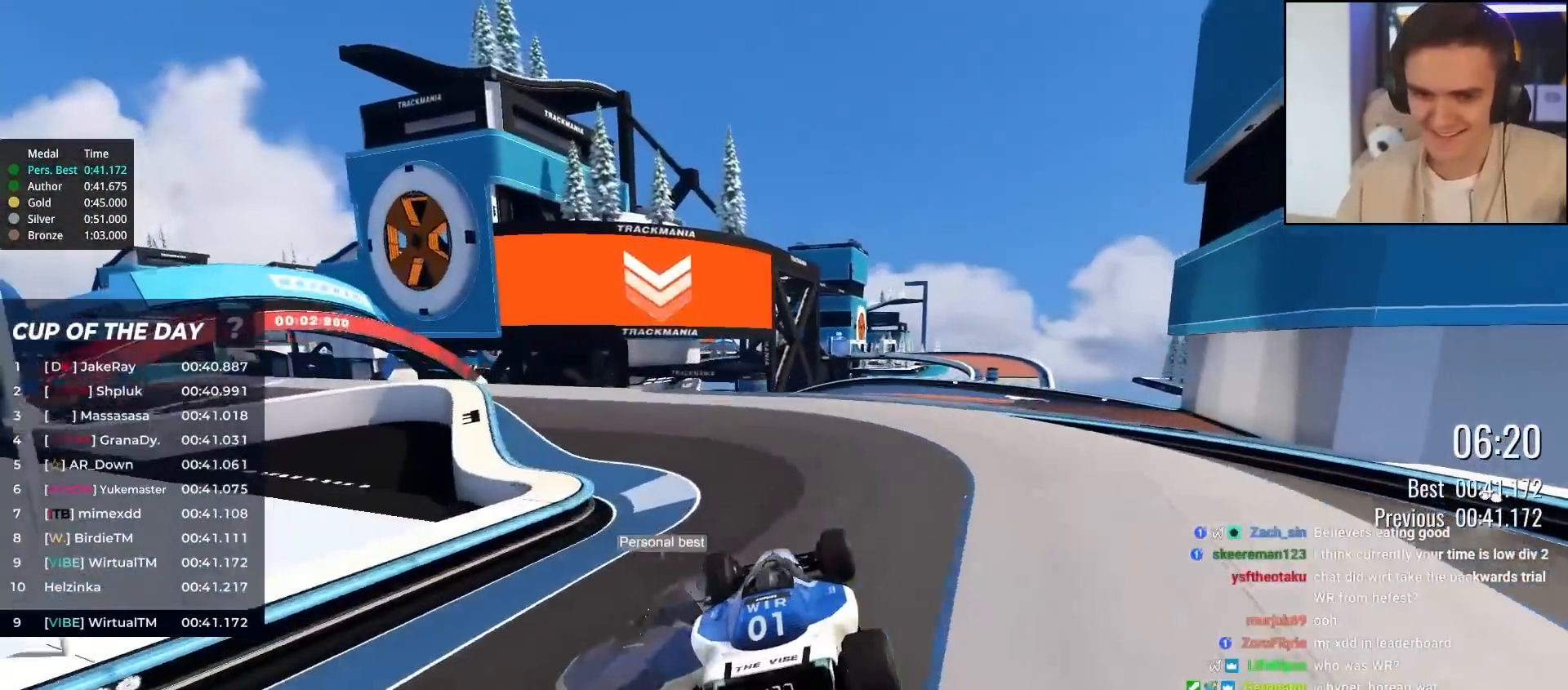
{"keys": ["up"], "events": [[117, "left", "down"], [217, "left", "up"], [300, "left", "down"], [350, "left", "up"], [450, "right", "down"], [500, "right", "up"]]}
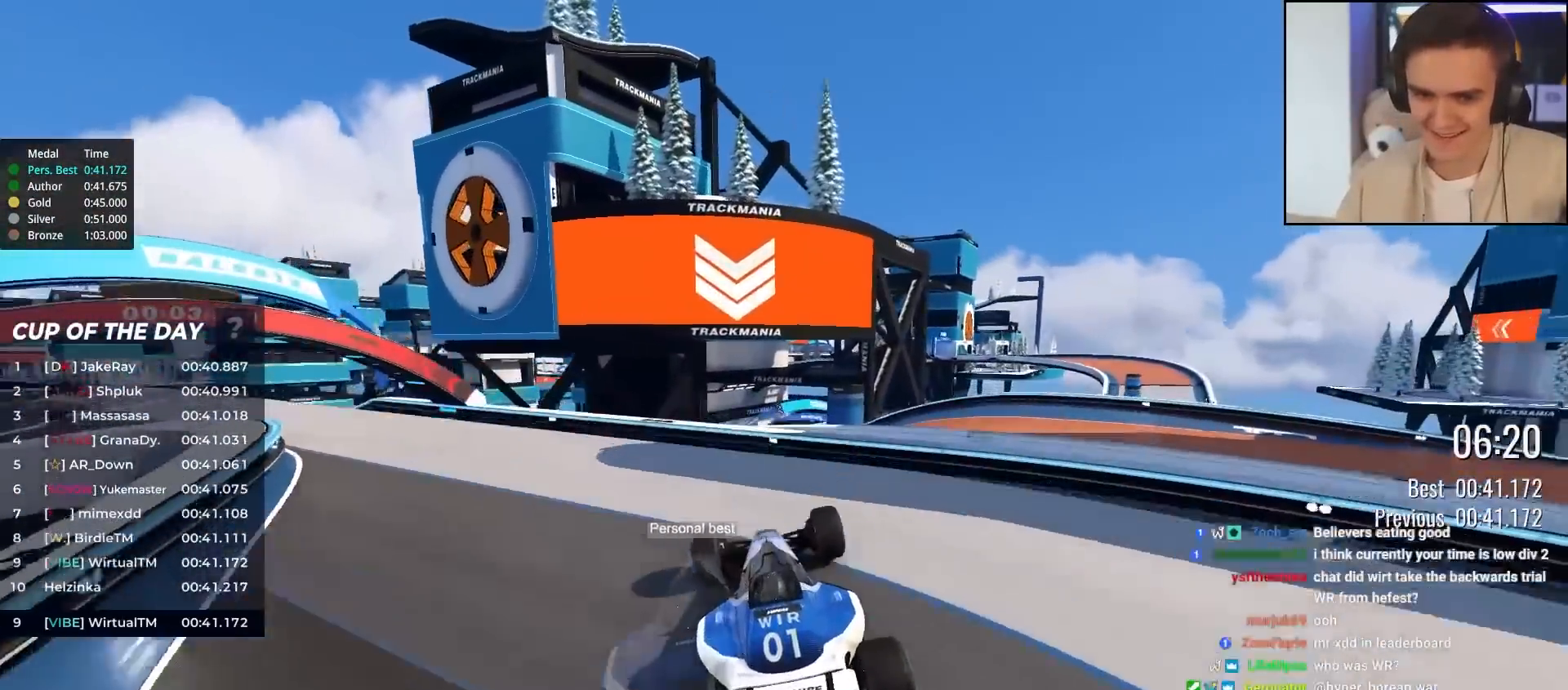
{"keys": ["up"], "events": []}
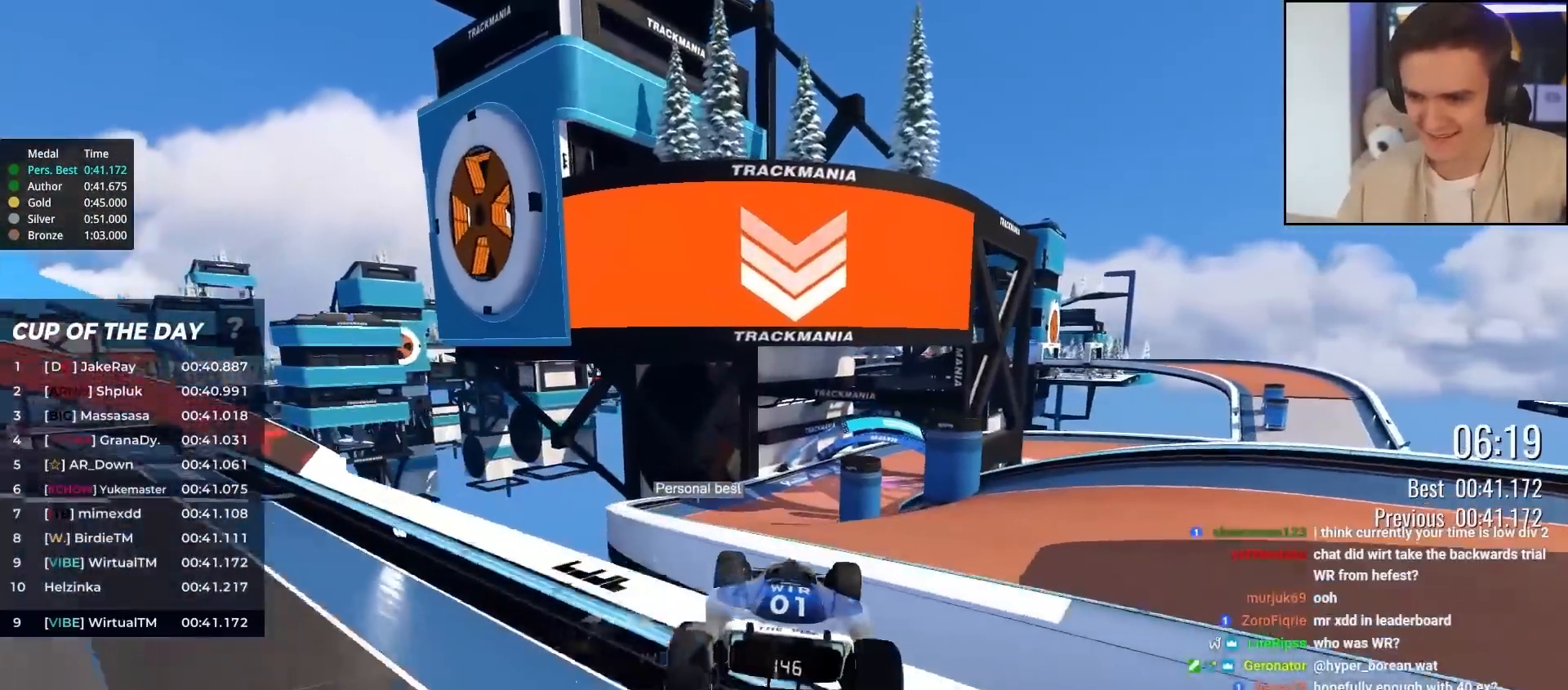
{"keys": ["up"], "events": []}
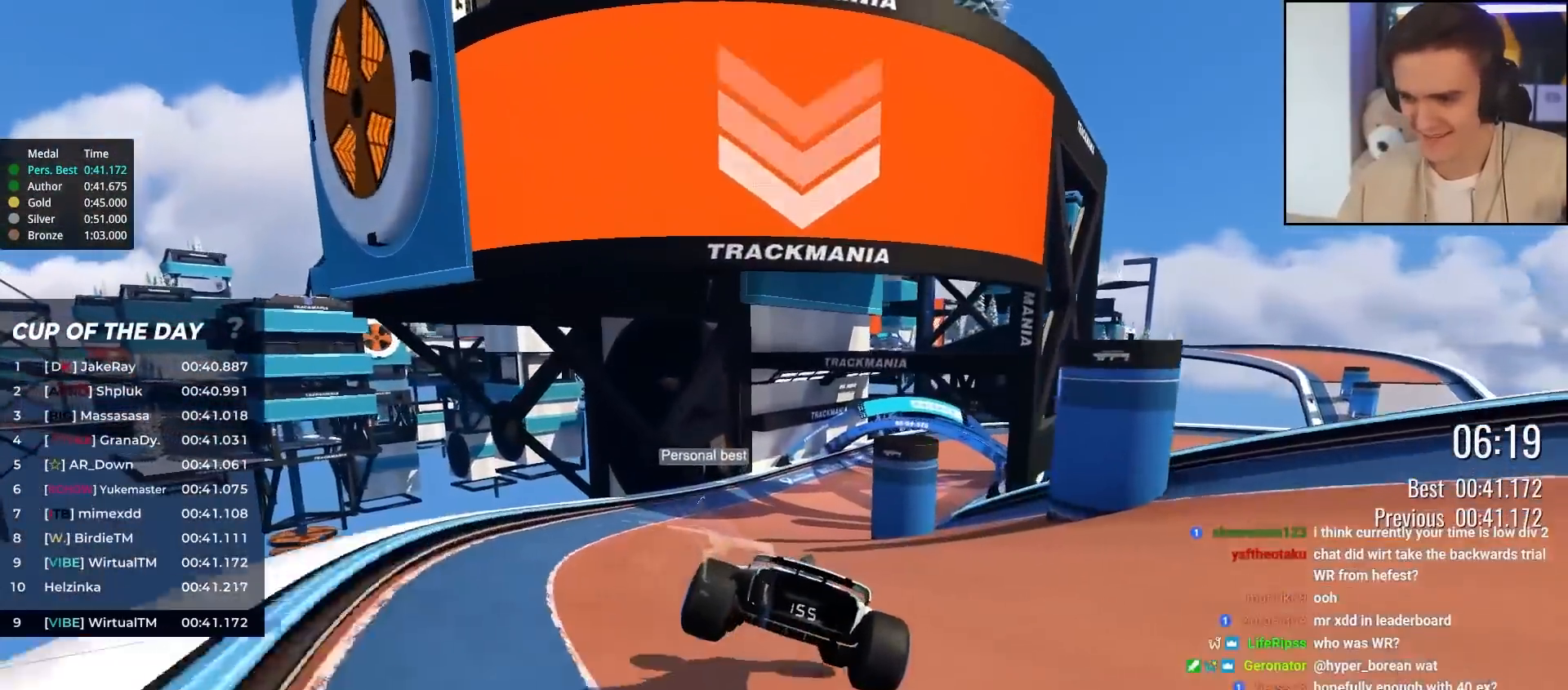
{"keys": ["up"], "events": [[67, "right", "down"], [117, "right", "up"], [400, "right", "down"], [483, "right", "up"]]}
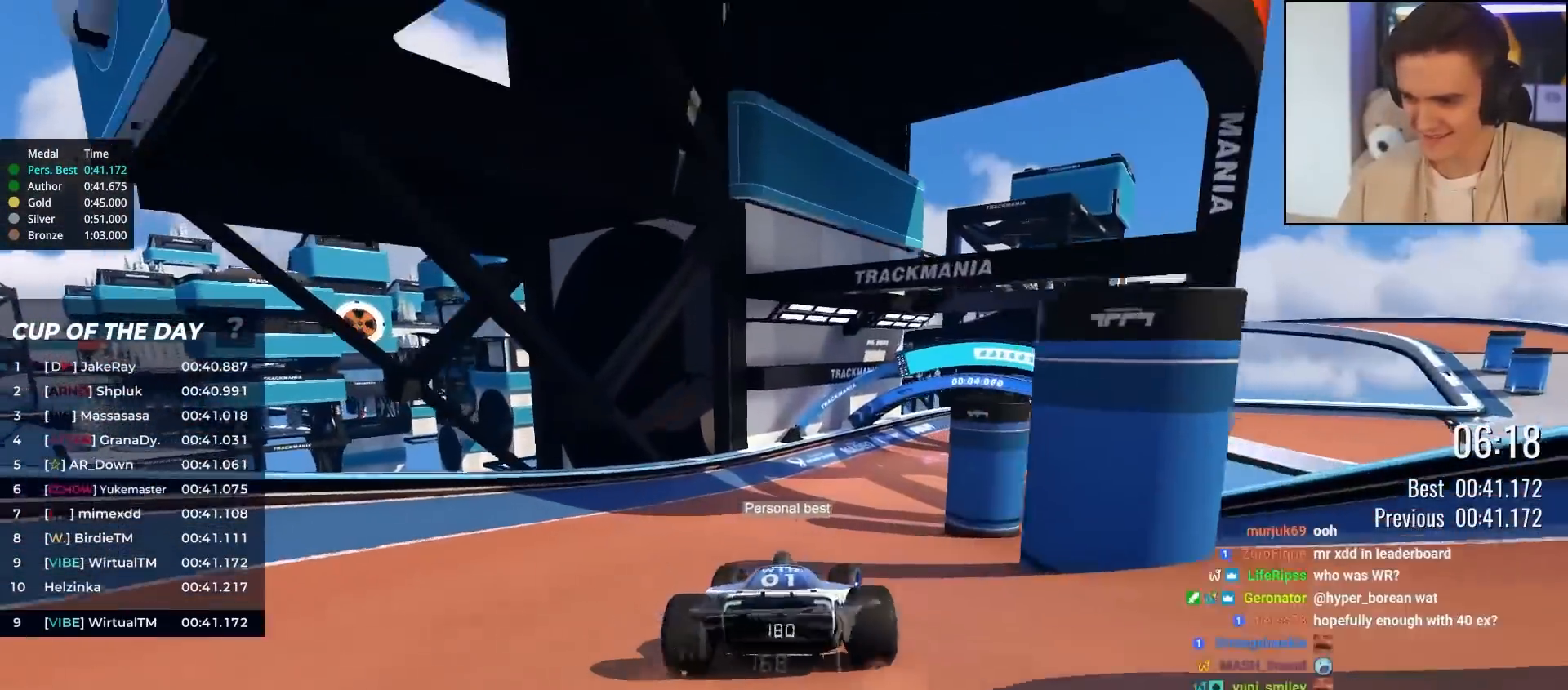
{"keys": ["right", "up"], "events": [[83, "right", "down"]]}
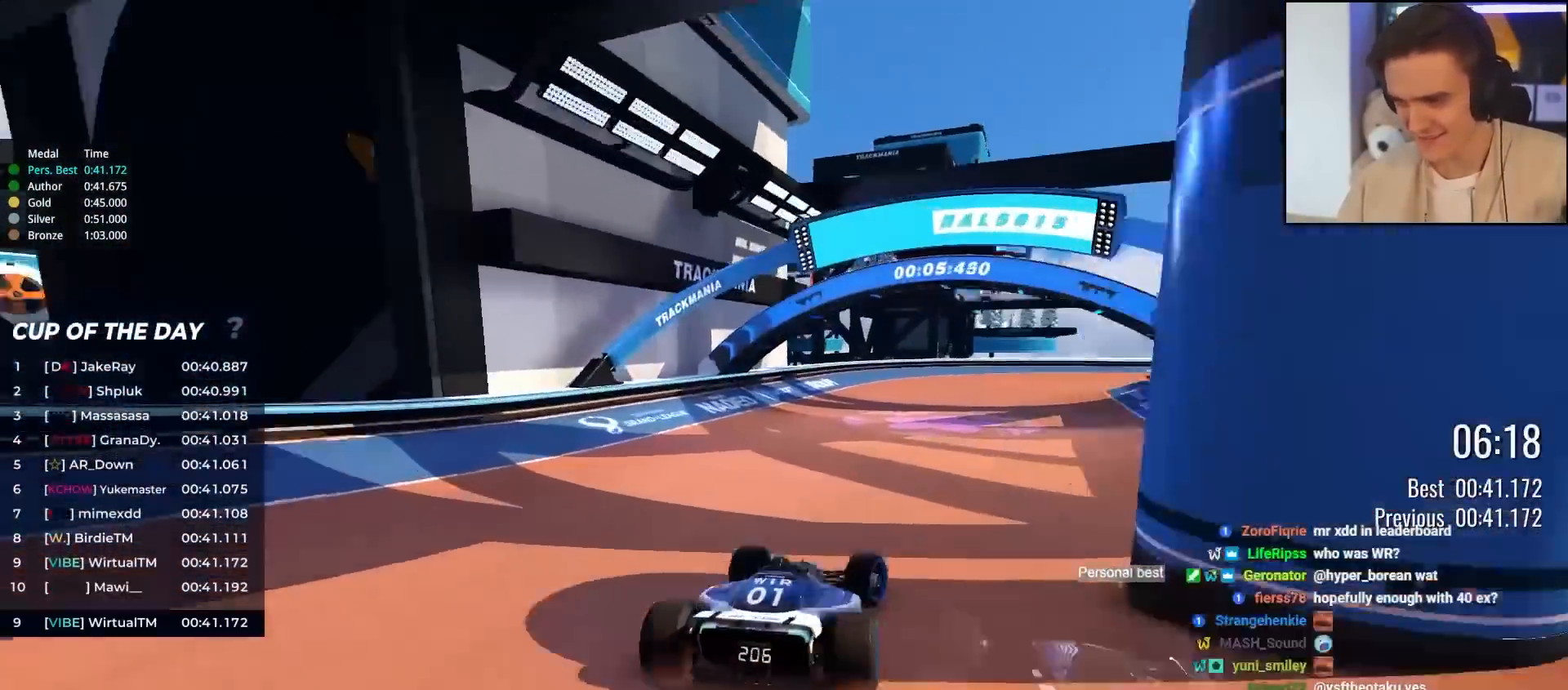
{"keys": ["right", "up"], "events": []}
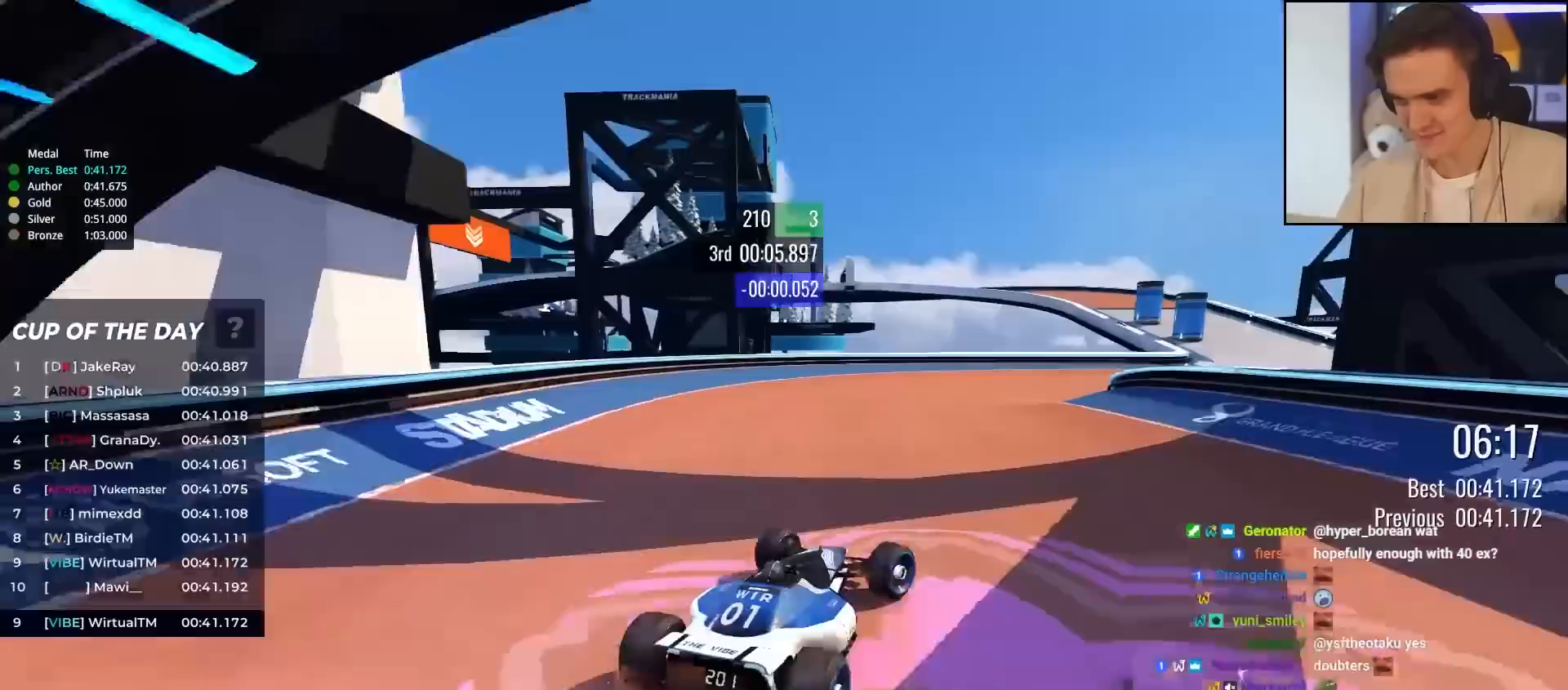
{"keys": ["right", "up"], "events": [[267, "right", "up"], [450, "right", "down"]]}
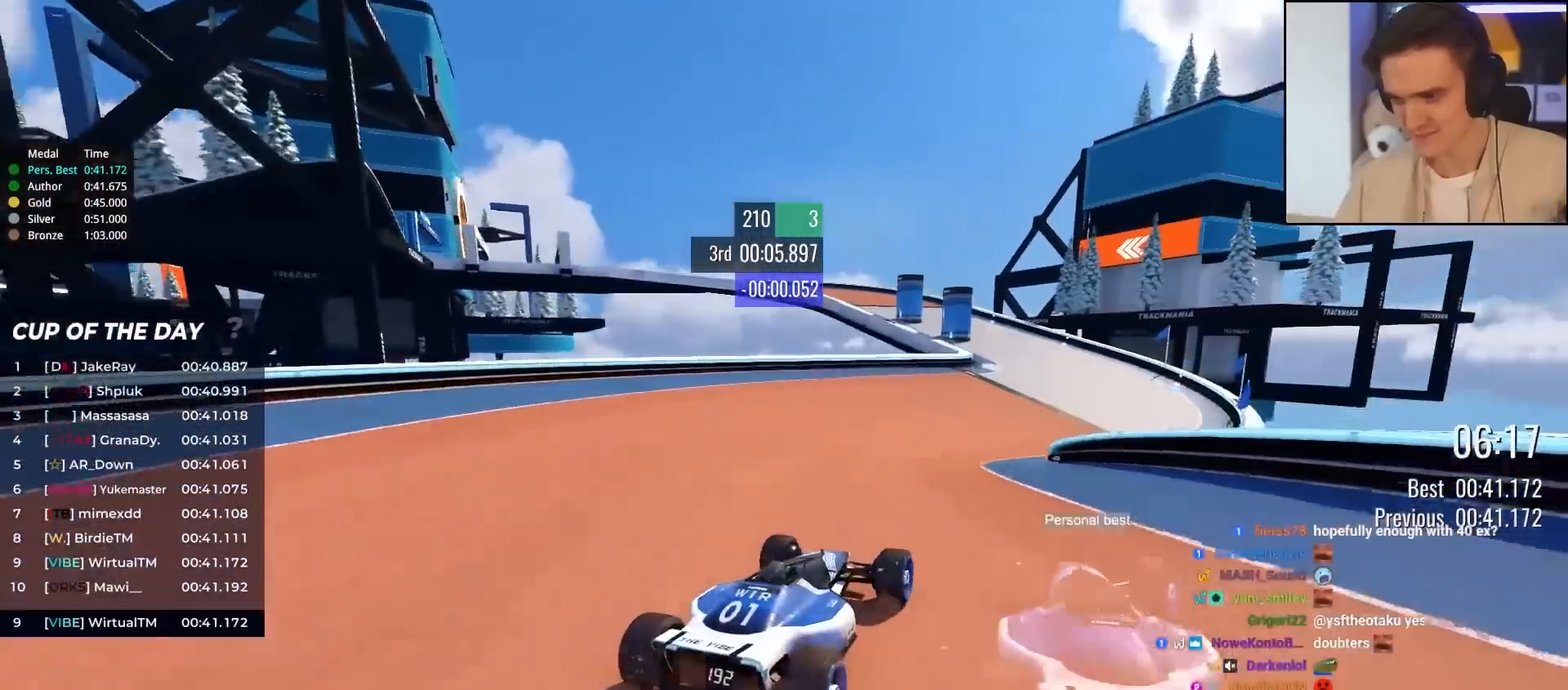
{"keys": ["up"], "events": [[33, "right", "up"], [217, "right", "down"], [267, "right", "up"]]}
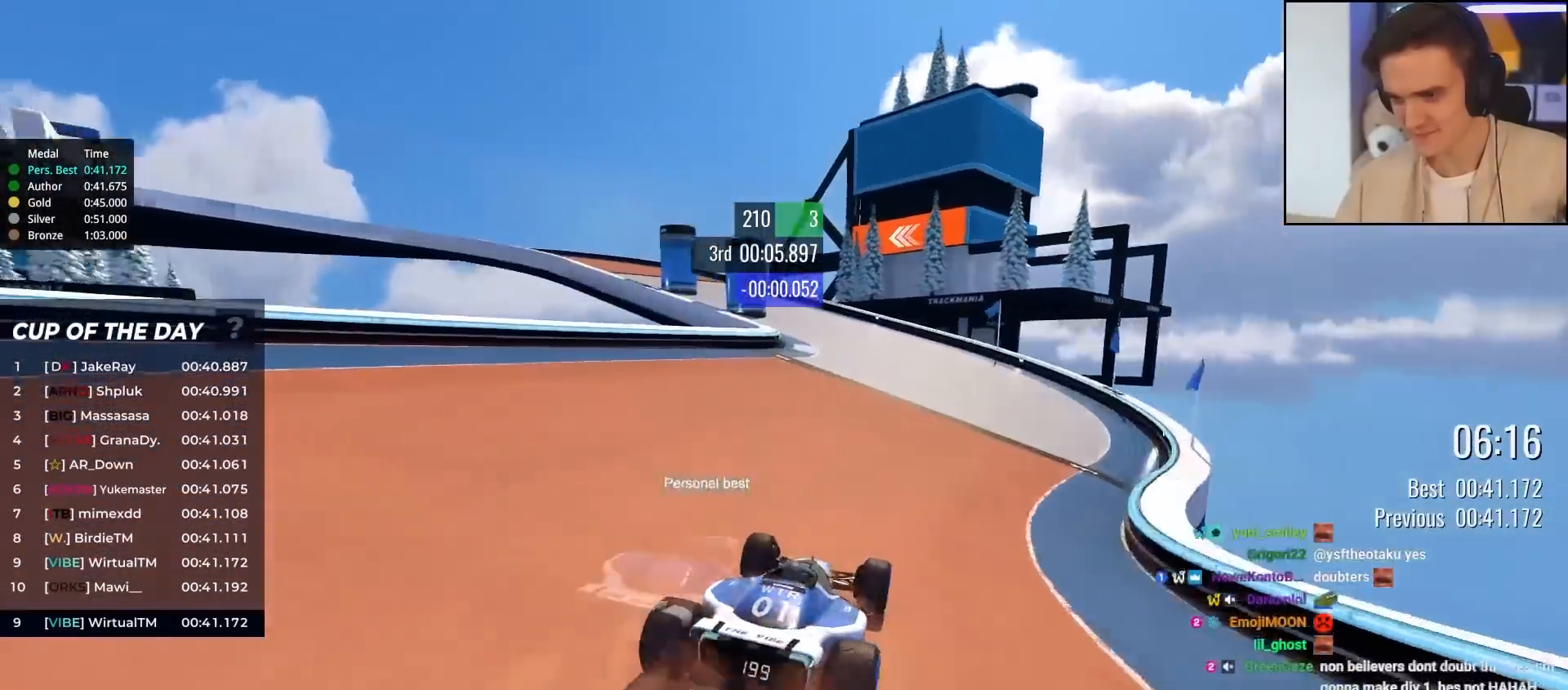
{"keys": ["left", "up"], "events": [[100, "left", "down"]]}
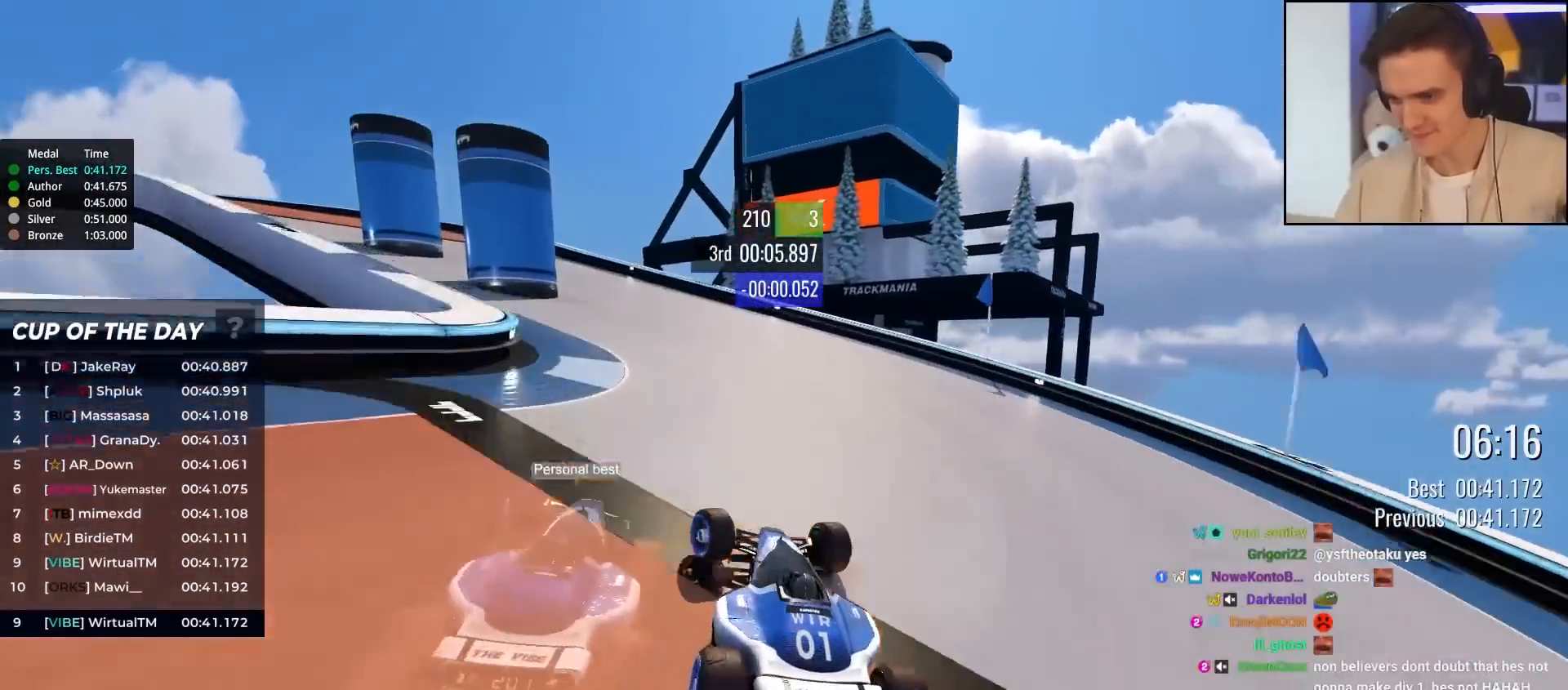
{"keys": ["left", "up"], "events": [[67, "brake", "down"], [217, "brake", "up"]]}
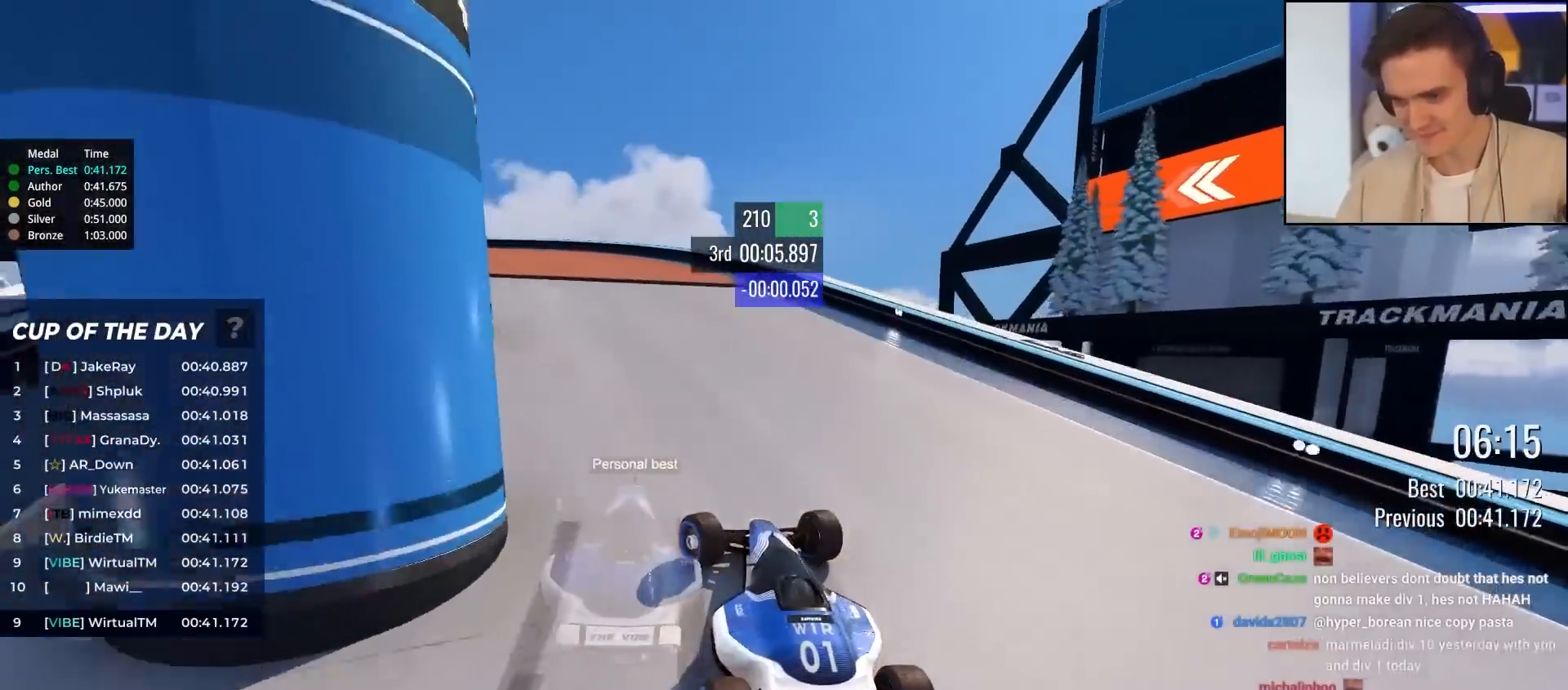
{"keys": ["left", "up"], "events": []}
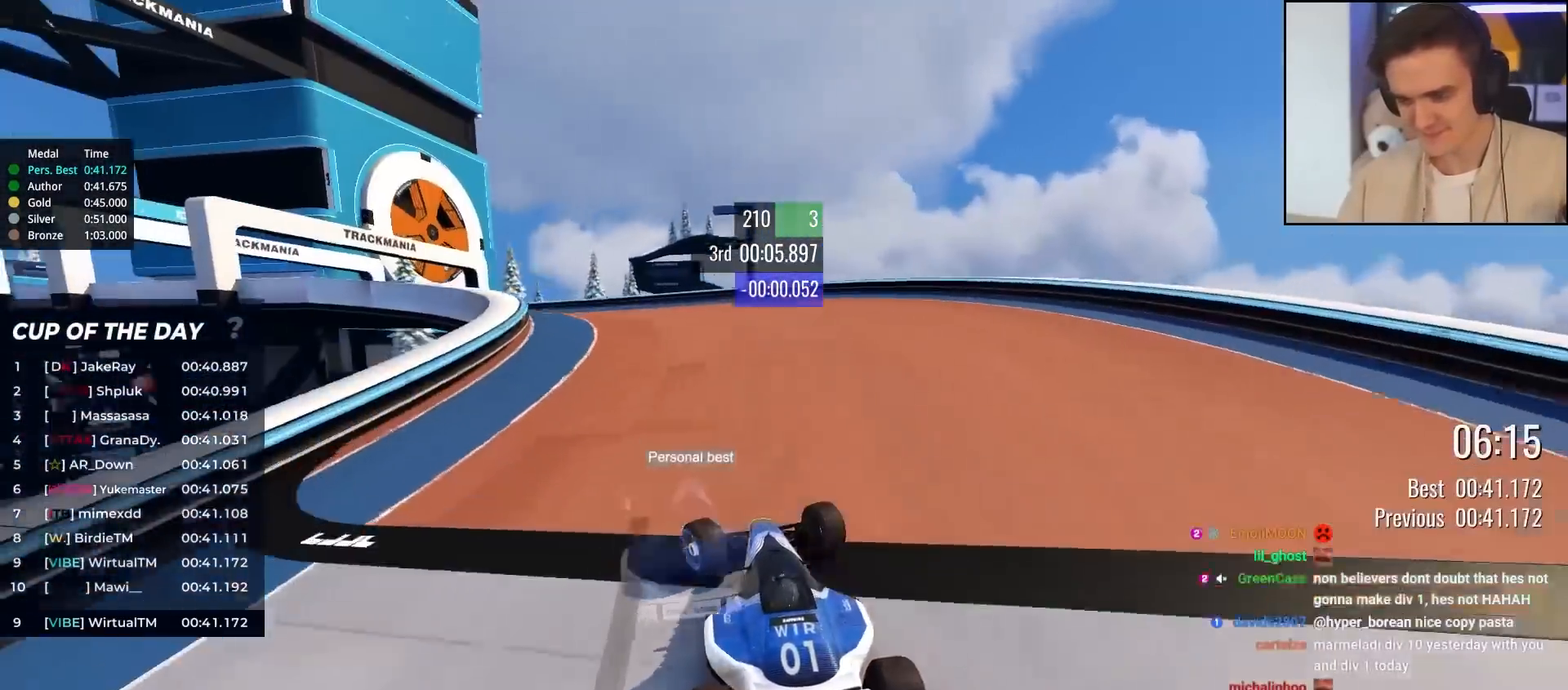
{"keys": ["left", "up"], "events": []}
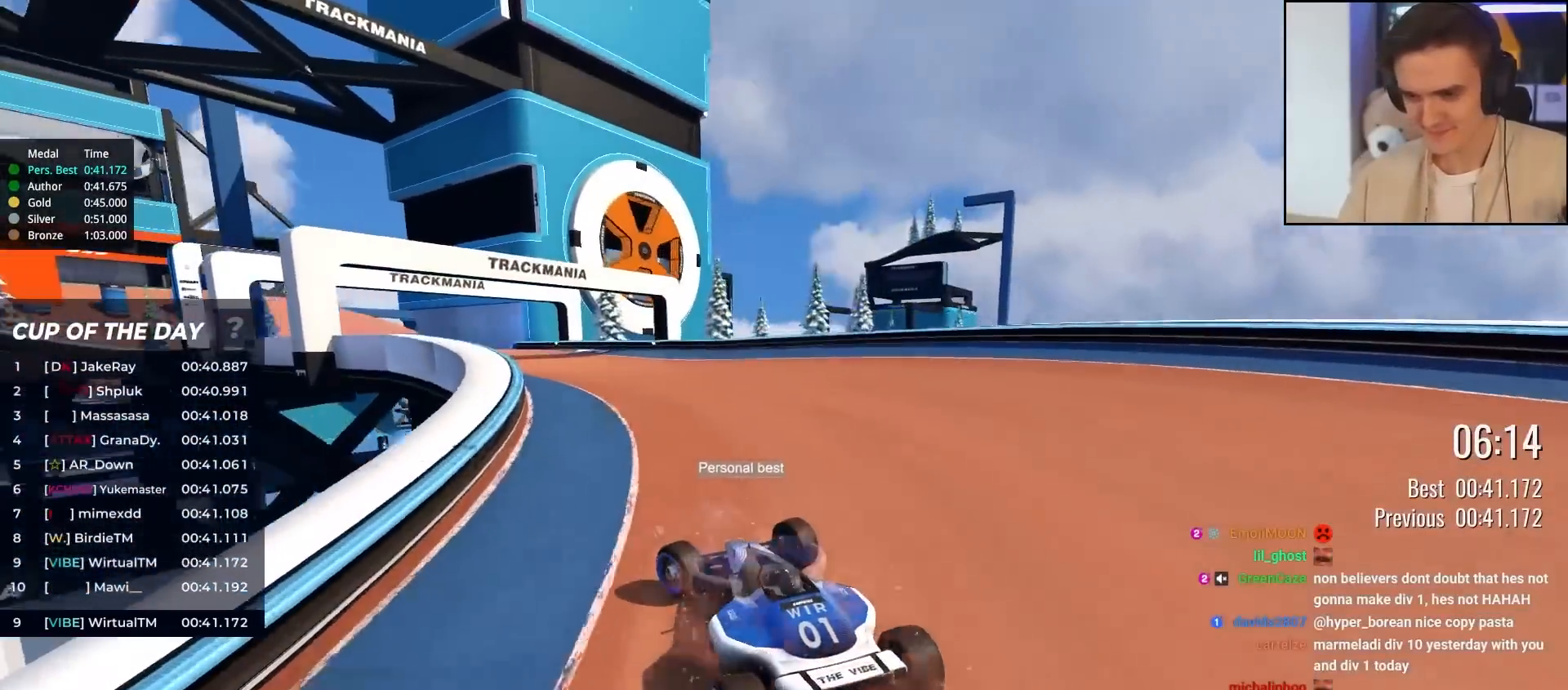
{"keys": ["up"], "events": [[300, "left", "up"]]}
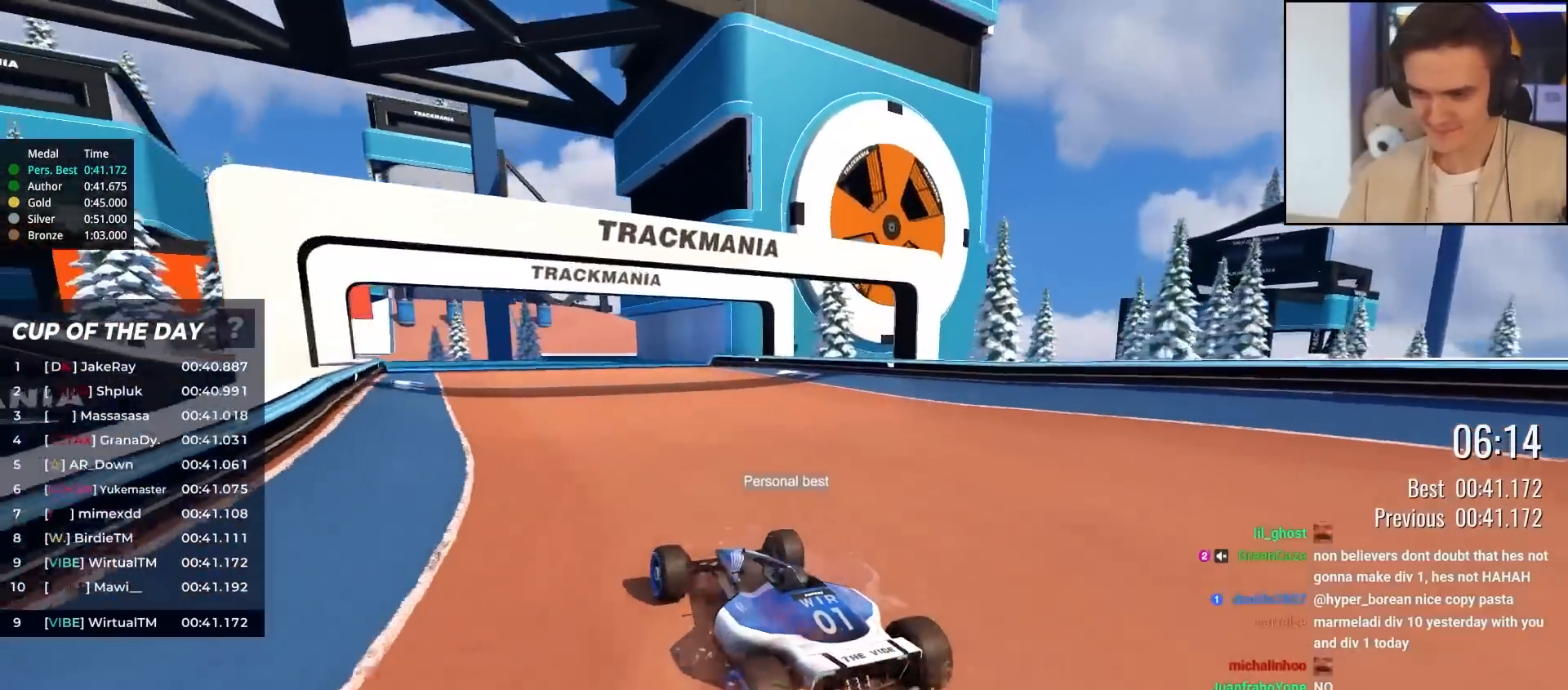
{"keys": ["up"], "events": [[83, "left", "down"], [183, "left", "up"], [367, "left", "down"], [467, "left", "up"]]}
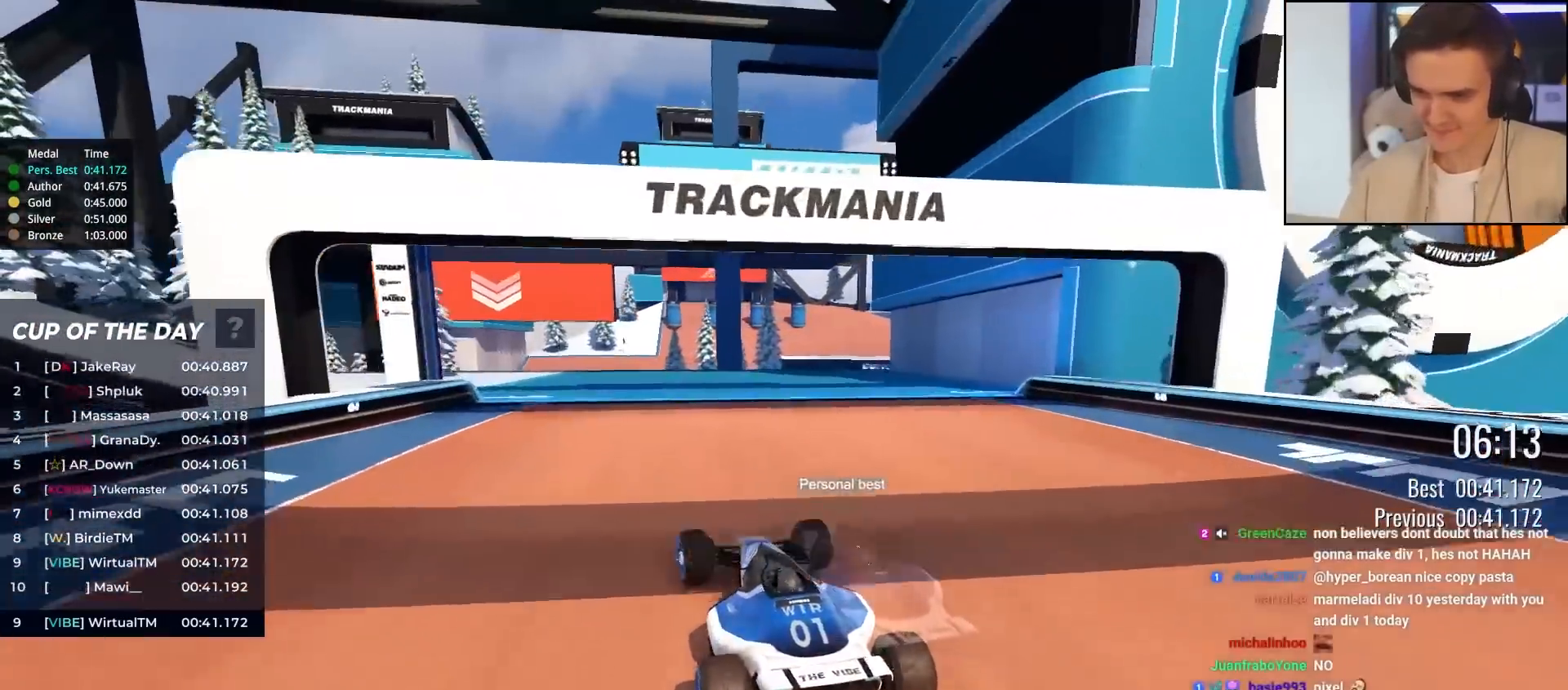
{"keys": ["up"], "events": [[250, "left", "down"], [300, "left", "up"], [383, "left", "down"], [483, "left", "up"]]}
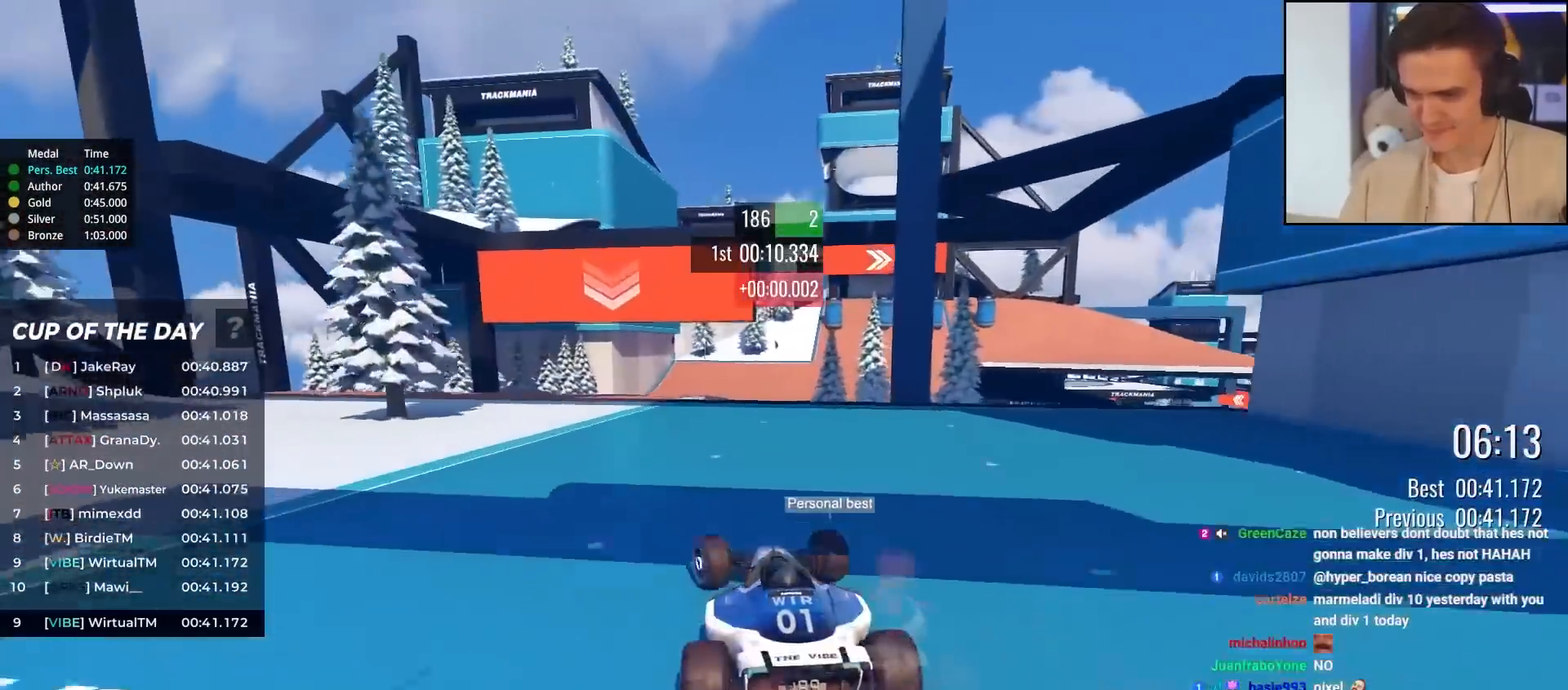
{"keys": ["up"], "events": [[117, "right", "down"], [217, "right", "up"], [300, "right", "down"], [483, "right", "up"]]}
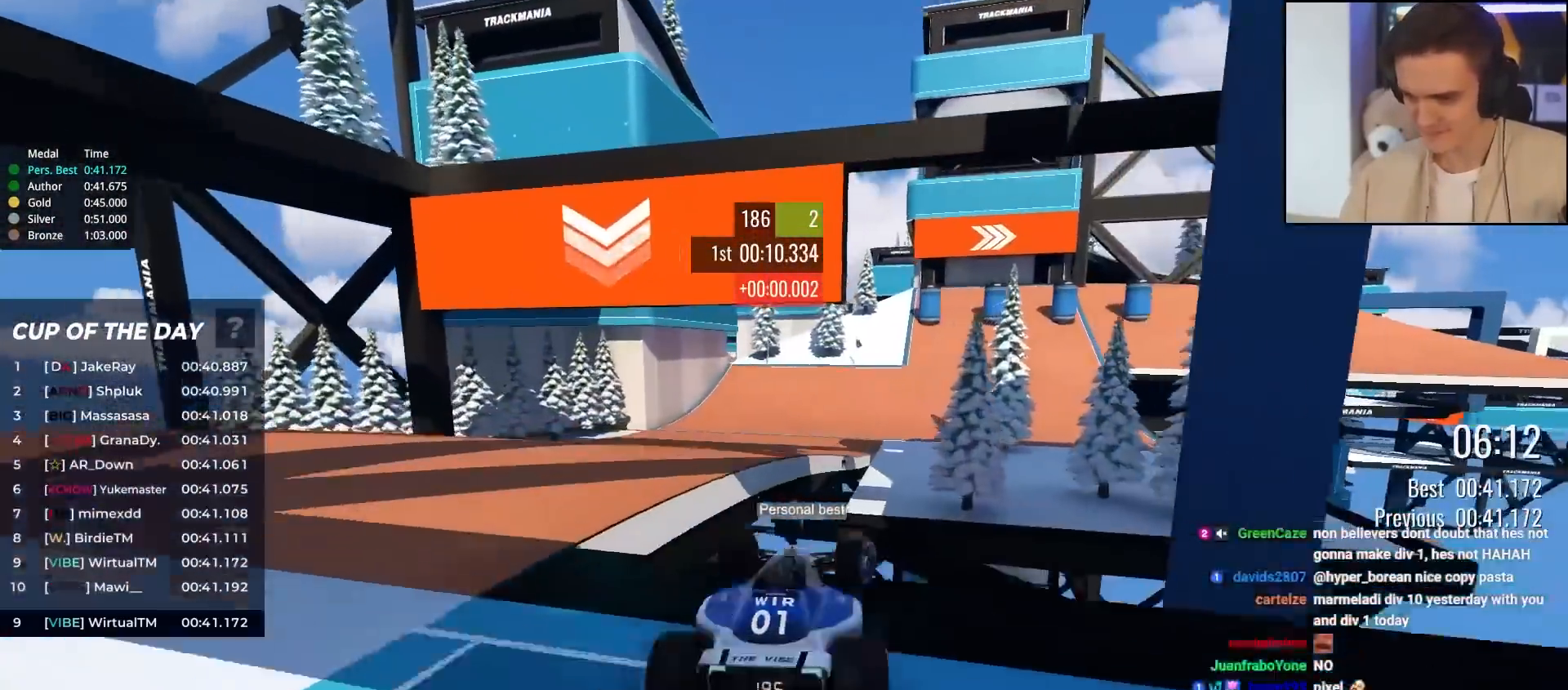
{"keys": ["left", "up"], "events": [[183, "left", "down"]]}
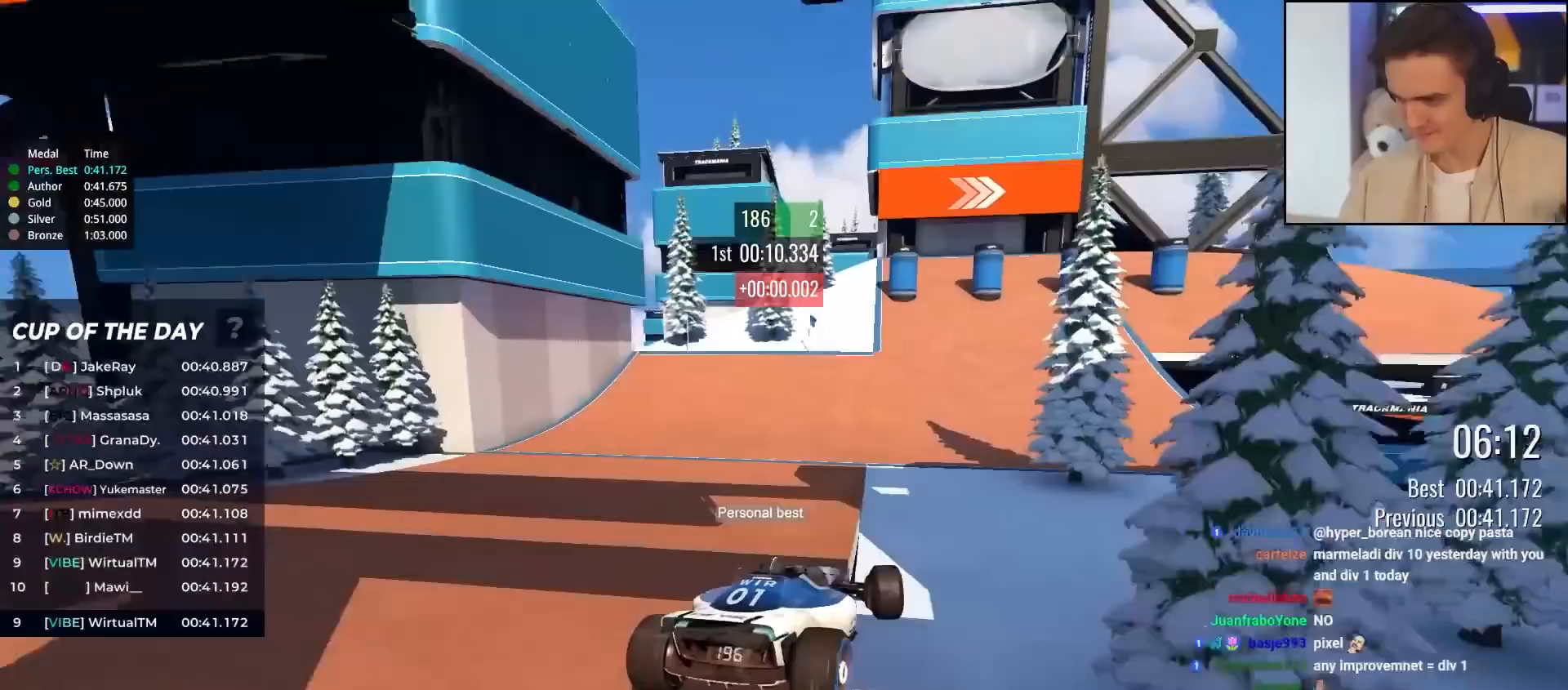
{"keys": ["right", "up"], "events": [[67, "brake", "down"], [100, "brake", "up"], [100, "left", "up"], [283, "right", "down"]]}
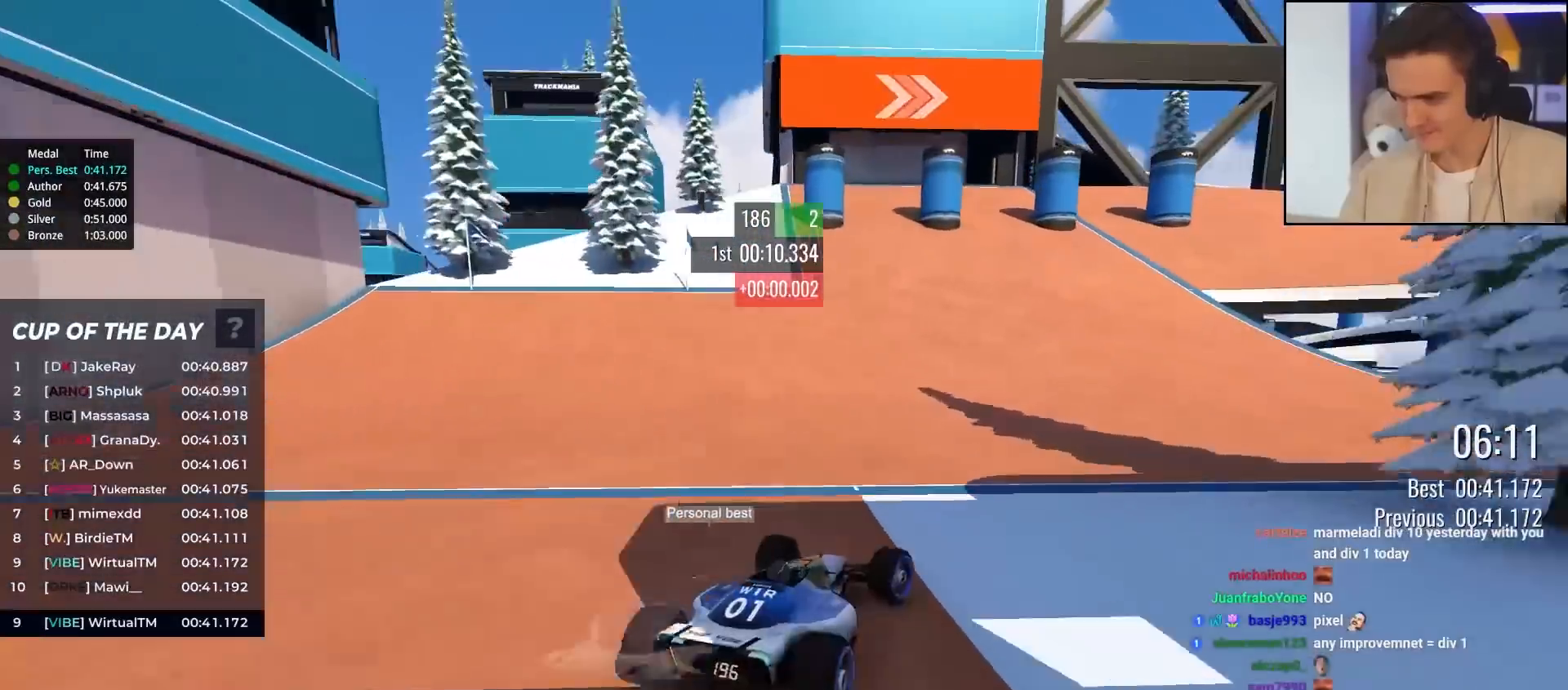
{"keys": ["right", "up"], "events": [[300, "right", "up"], [400, "right", "down"]]}
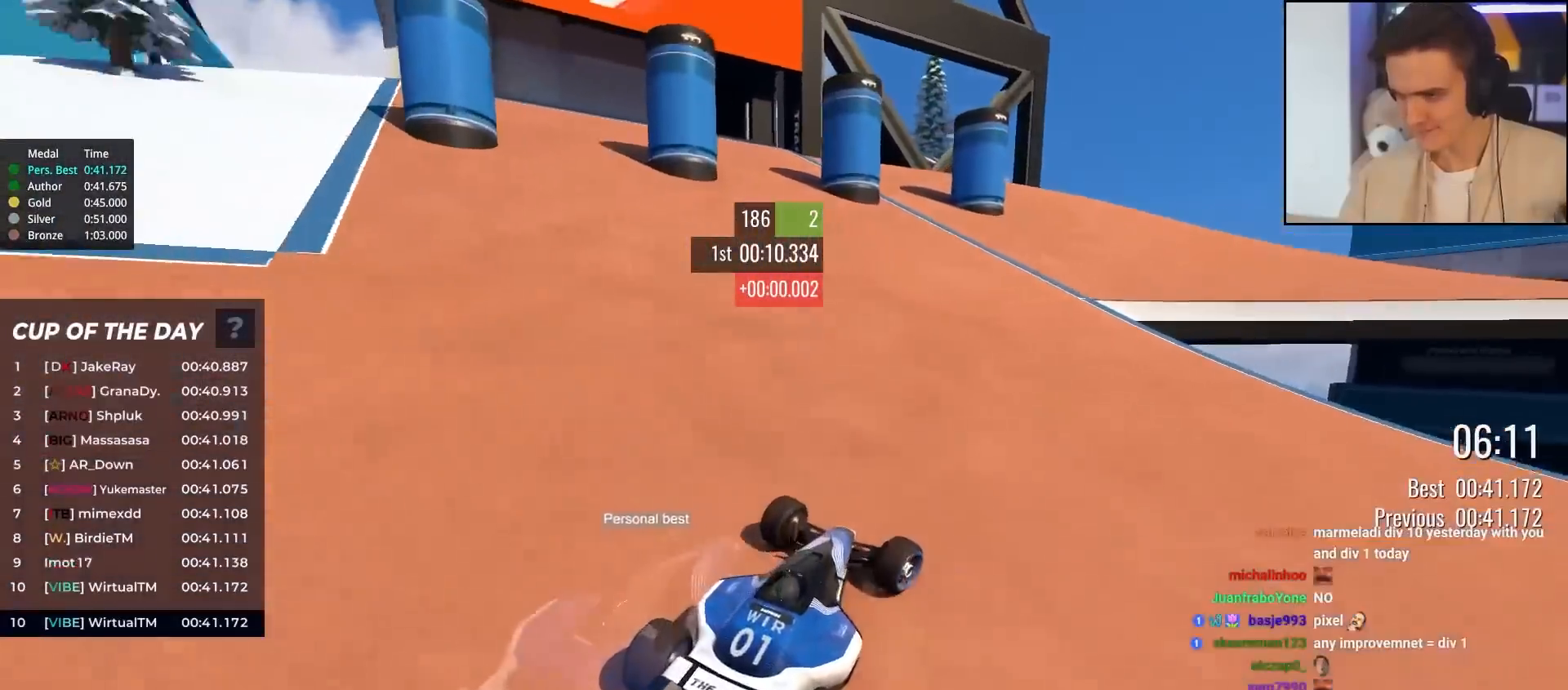
{"keys": ["up"], "events": [[417, "right", "up"]]}
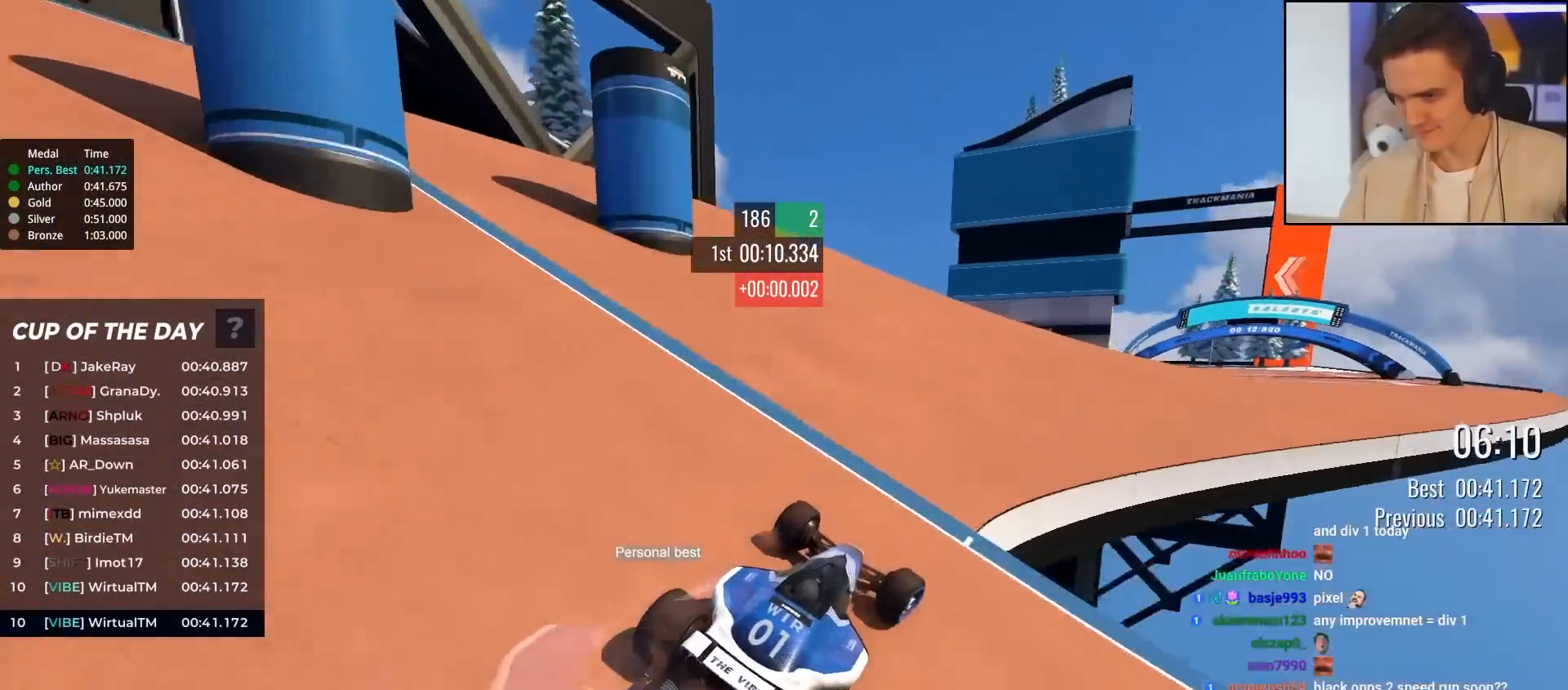
{"keys": ["right", "up"], "events": [[50, "right", "down"], [250, "right", "up"], [383, "right", "down"]]}